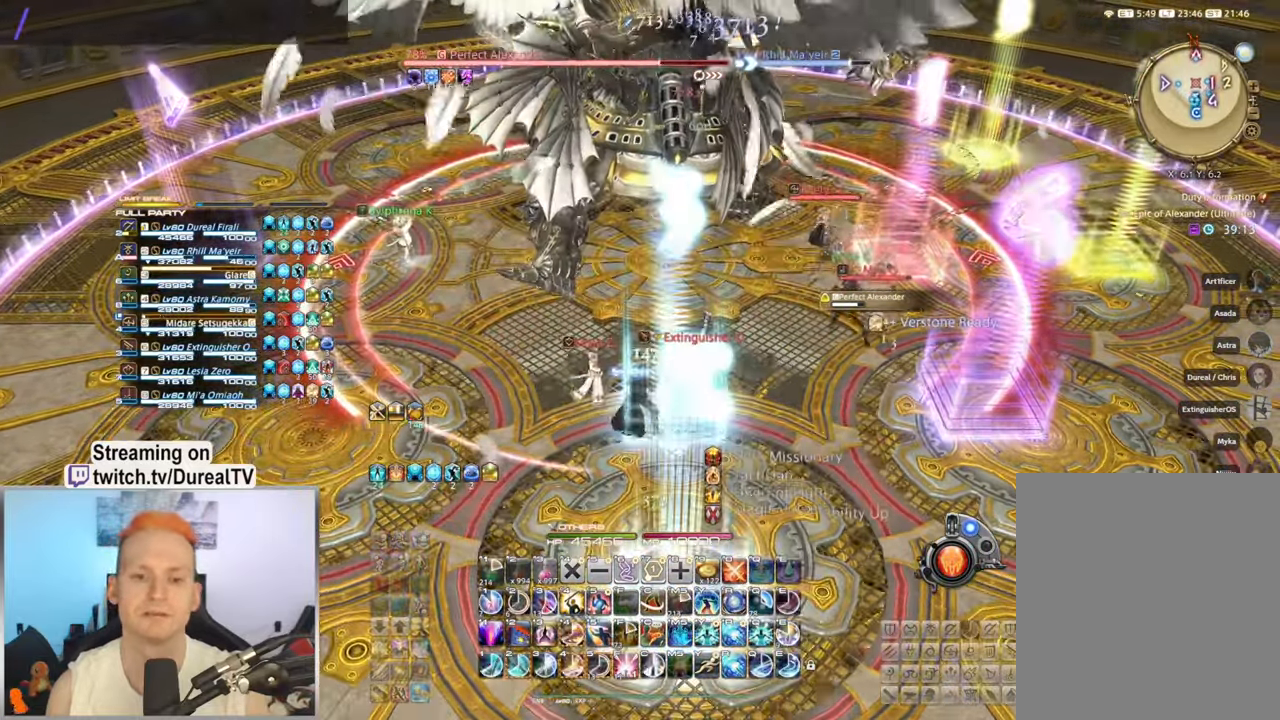
Gameplay with keyboard and mouse; each line is a JSON object with the keys and mouse buttons held at the frame after it. "events" lists presses ("down") and releases ("up") of "1", "2", "3", "4", "5", "a", "alt", "b", "c", "ctrl", "d", "e", "f", "g", "q", "r", "s", "shift", "space", "t", "tab", "v", "w", "x", "y", "mouse_left", "mouse_wheel", "mouse_right", "mouse_mb4" and "mouse_mb5" between this image and that frame as [ms after this image, input, new state], when the widget could be followed in between. "mouse_left", "mouse_wheel", "mouse_right", "mouse_mb4", "mouse_mb5" = the "left", "wheel", "right", "mb4", "mb5" buttons of the "mouse" list. No other keys are recorded. "wheel" means that the mouse wheel is clicked or scrolled. Mouse movement is not recorded.
{"keys": ["2"], "mouse": ["right"], "events": [[167, "2", "down"], [233, "2", "up"], [333, "2", "down"], [400, "2", "up"], [483, "2", "down"]]}
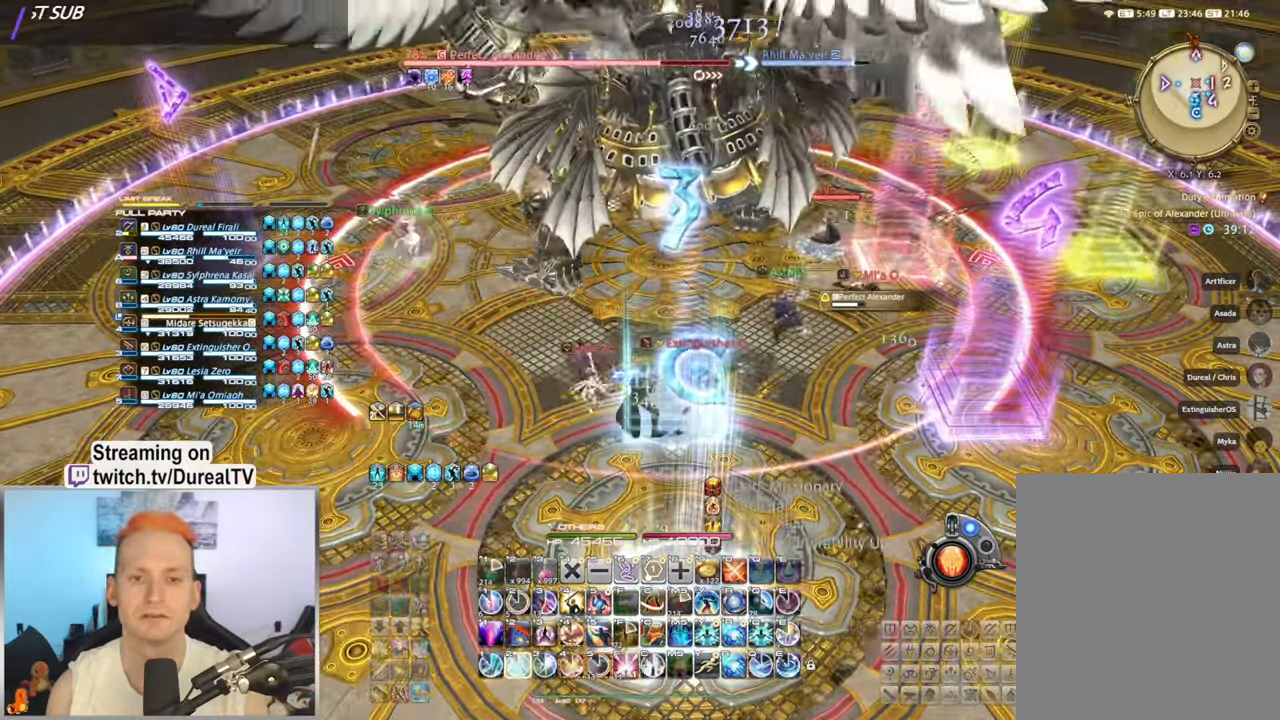
{"keys": [], "mouse": ["right"], "events": [[67, "2", "up"], [133, "2", "down"], [217, "2", "up"], [317, "2", "down"], [367, "2", "up"]]}
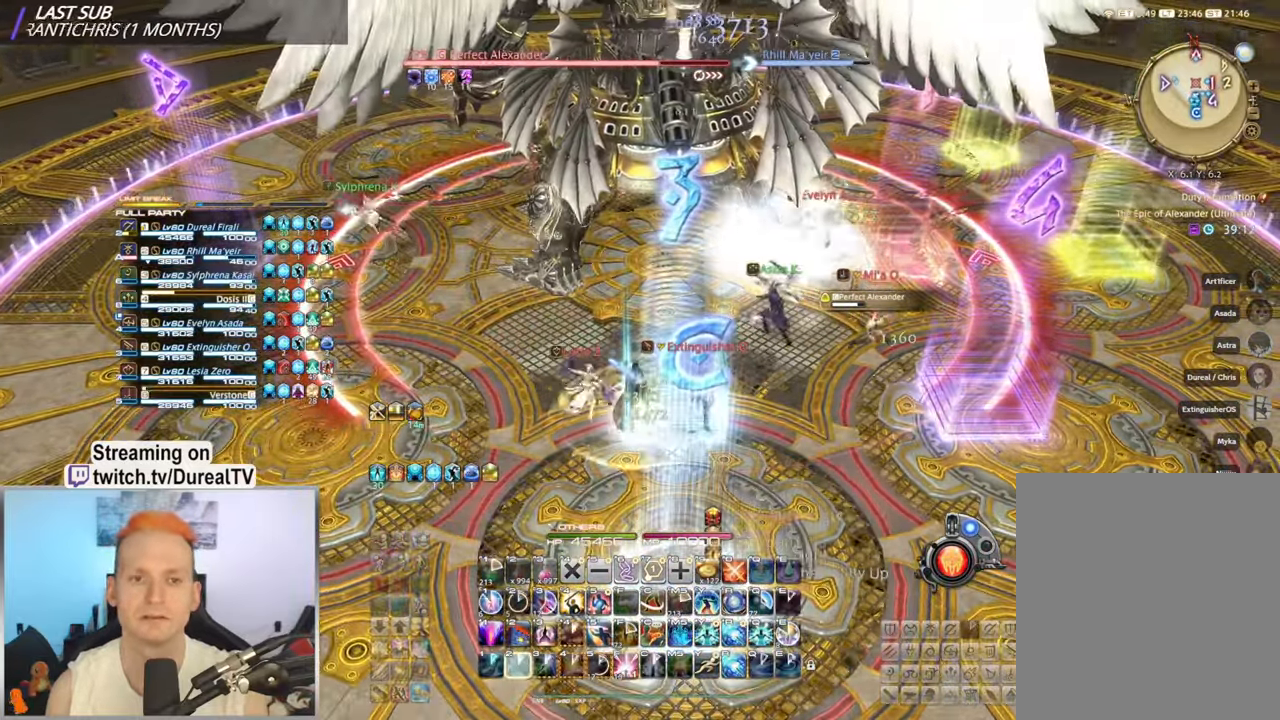
{"keys": [], "mouse": ["right"], "events": [[100, "d", "down"], [433, "d", "up"]]}
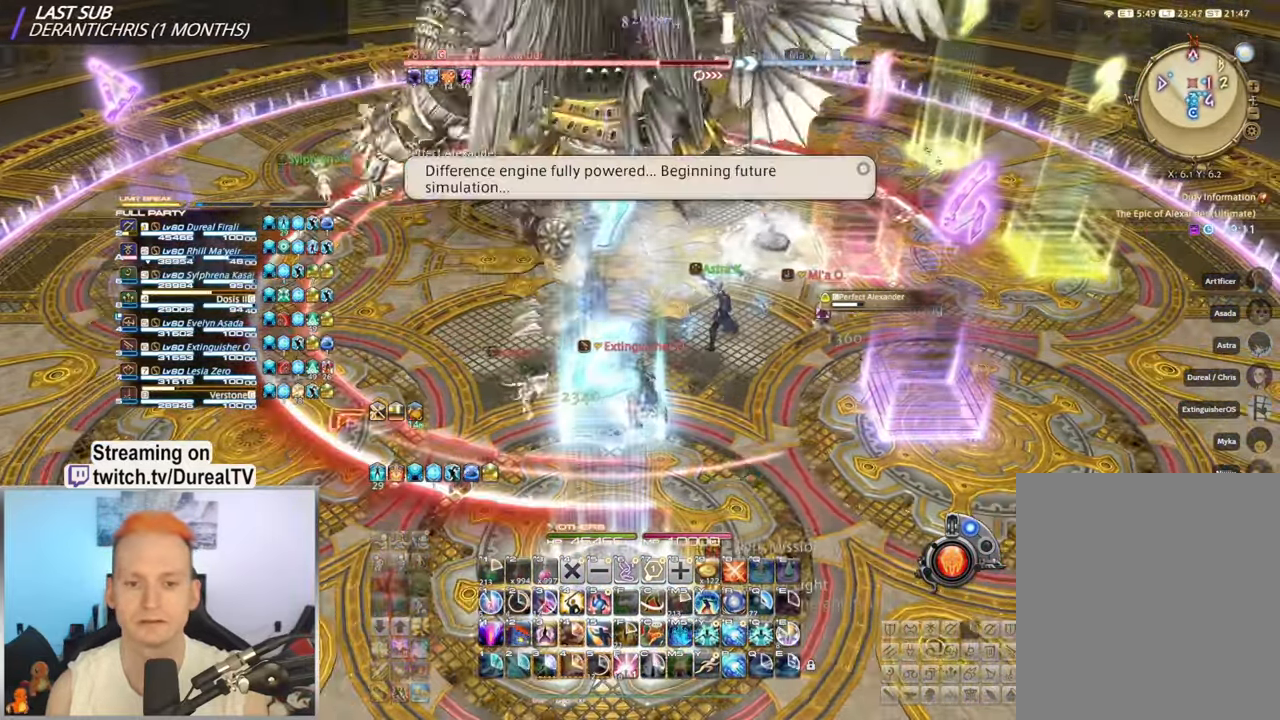
{"keys": [], "mouse": ["right"], "events": []}
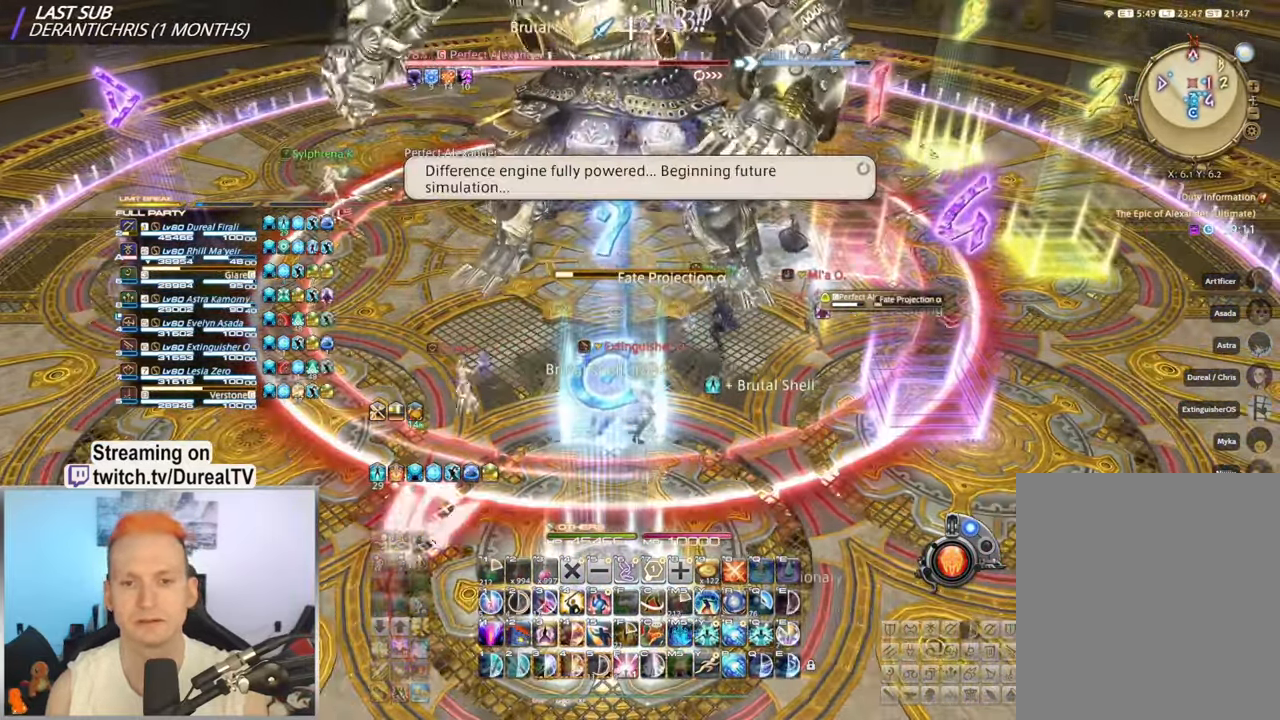
{"keys": [], "mouse": ["right"], "events": [[416, "3", "down"], [466, "3", "up"]]}
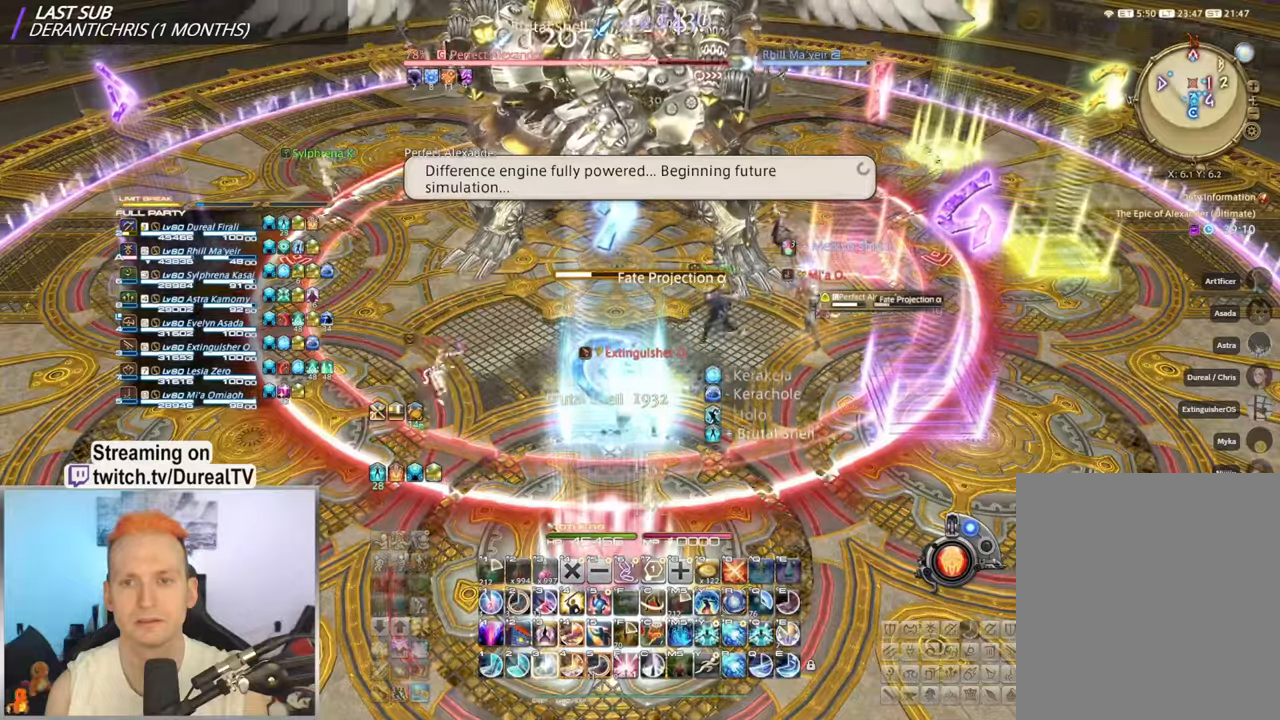
{"keys": ["3"], "mouse": ["right"], "events": [[50, "s", "down"], [116, "3", "down"], [183, "3", "up"], [283, "3", "down"], [350, "3", "up"], [450, "3", "down"], [483, "s", "up"]]}
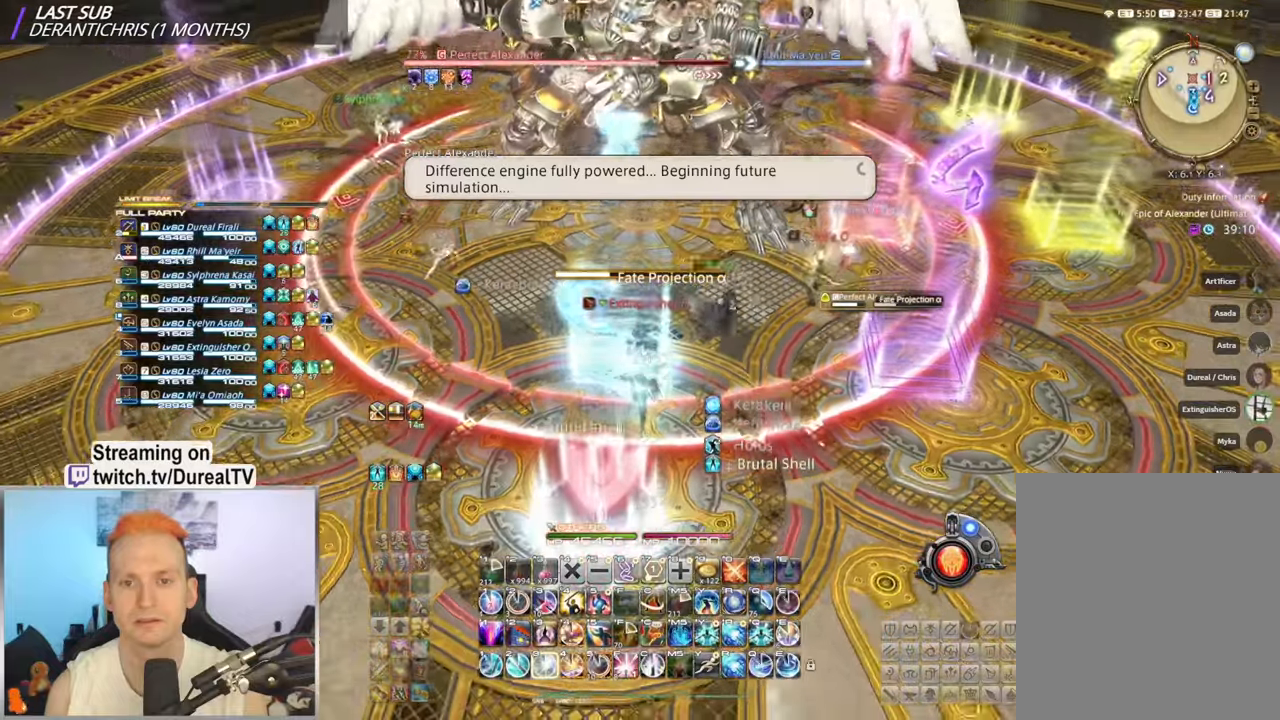
{"keys": ["a"], "mouse": ["right"], "events": [[16, "3", "up"], [100, "3", "down"], [183, "3", "up"], [283, "3", "down"], [350, "3", "up"], [416, "a", "down"]]}
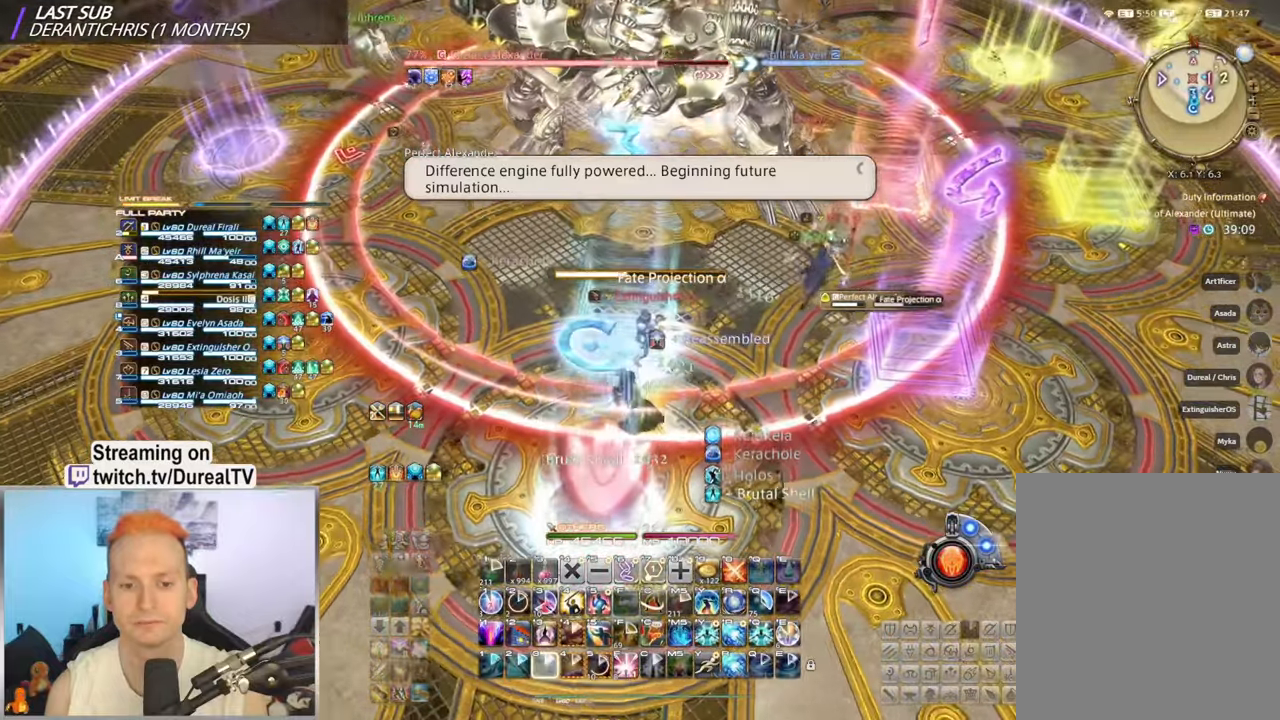
{"keys": [], "mouse": ["right"], "events": [[83, "a", "up"], [300, "a", "down"], [400, "a", "up"]]}
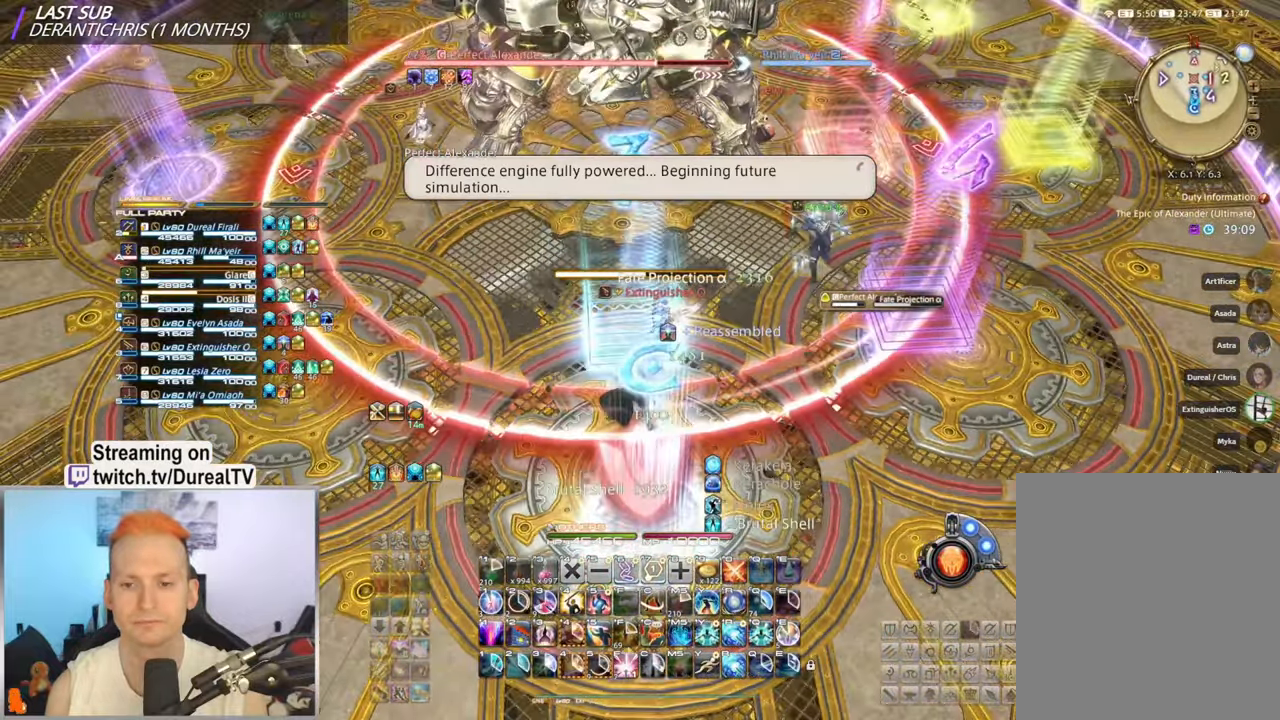
{"keys": [], "mouse": ["right"], "events": [[83, "a", "down"], [216, "a", "up"], [366, "a", "down"], [466, "a", "up"]]}
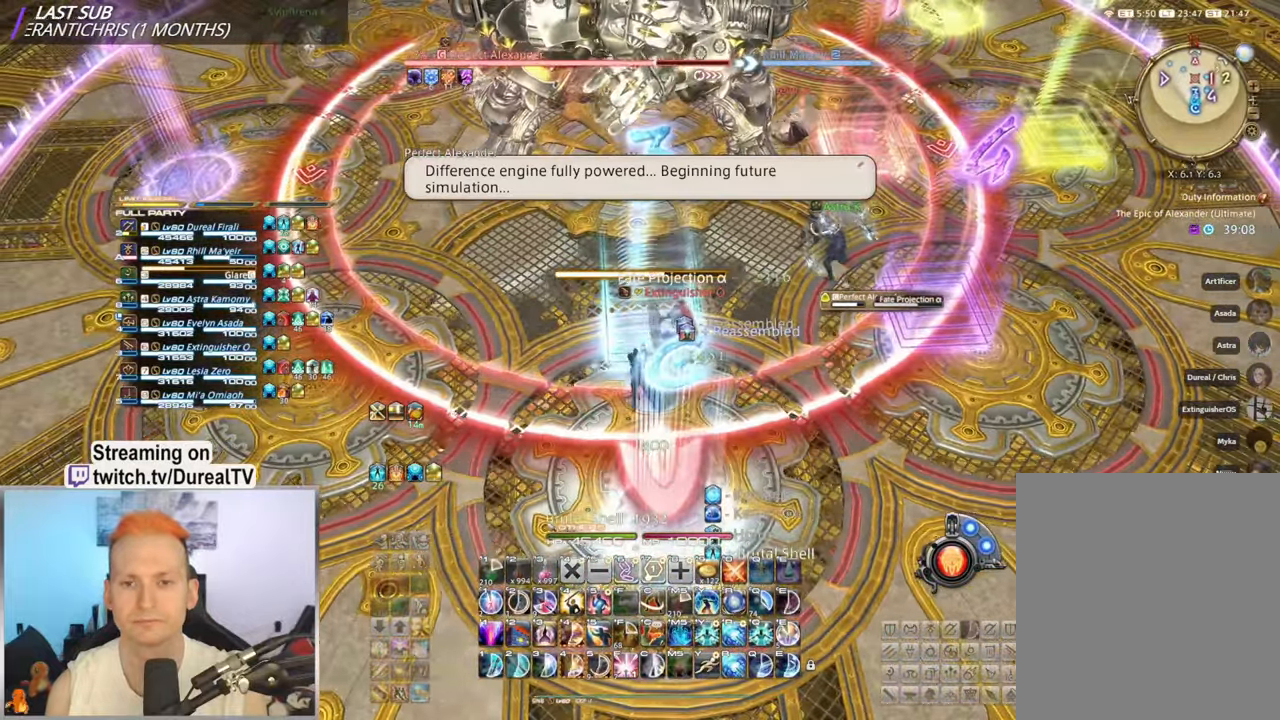
{"keys": ["a"], "mouse": ["right"], "events": [[116, "a", "down"], [233, "a", "up"], [350, "a", "down"]]}
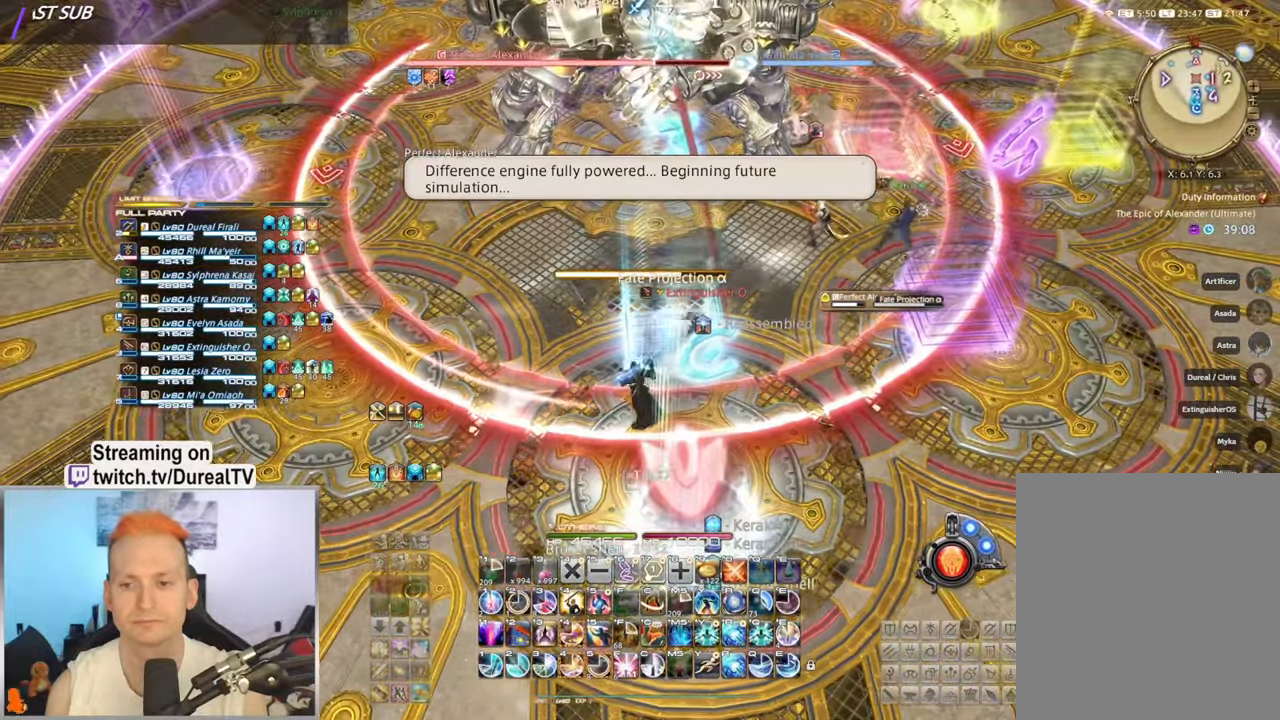
{"keys": ["1"], "mouse": ["right"], "events": [[16, "a", "up"], [283, "1", "down"], [366, "1", "up"], [450, "1", "down"]]}
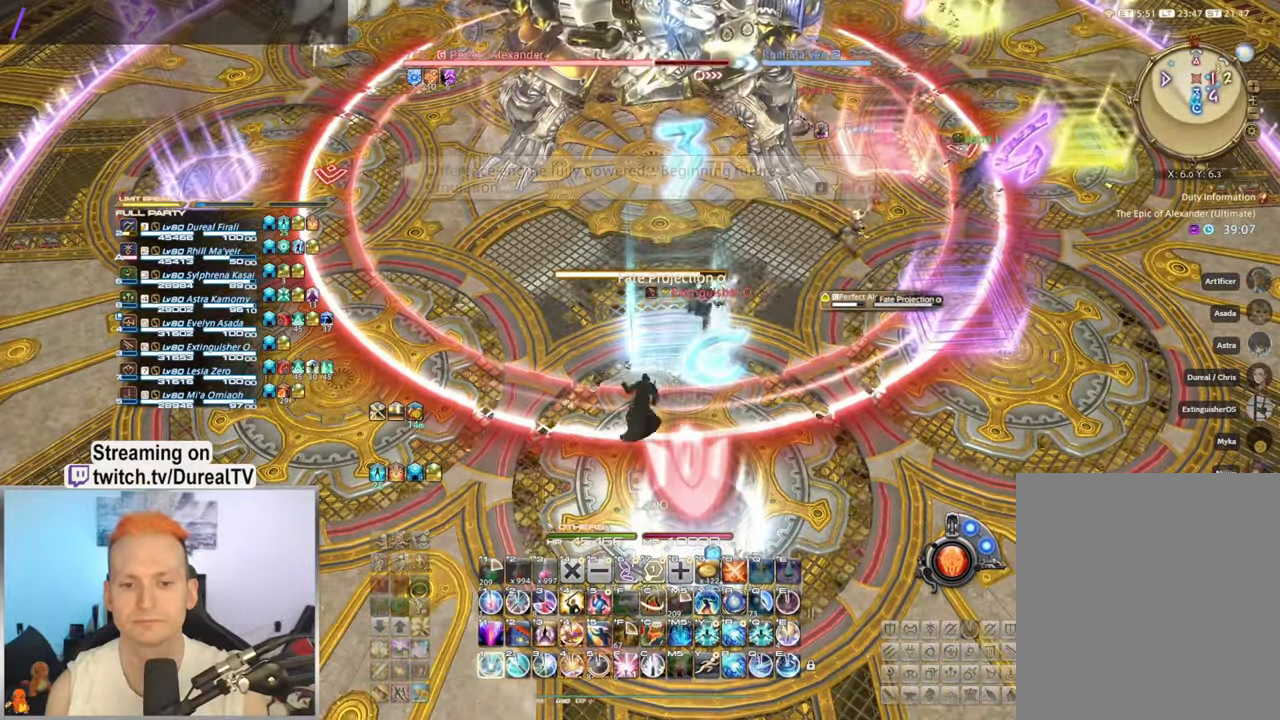
{"keys": [], "mouse": ["right"], "events": [[33, "1", "up"]]}
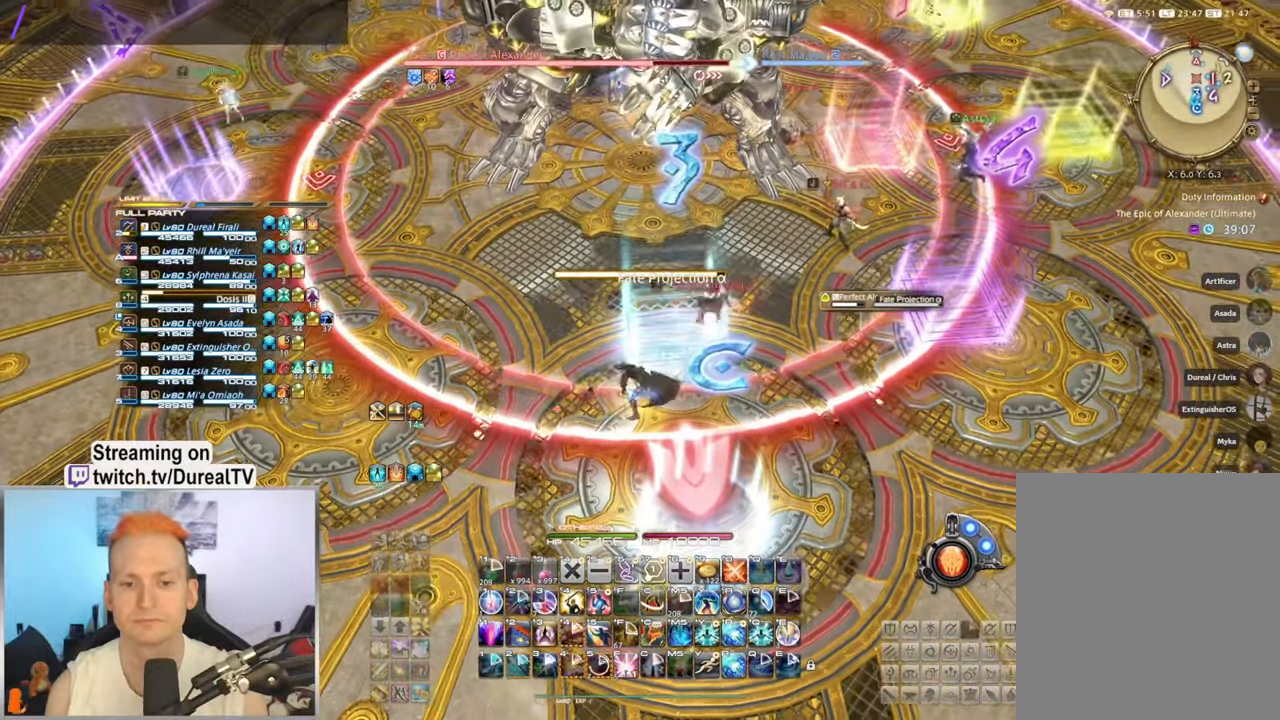
{"keys": ["ctrl"], "mouse": ["right"], "events": [[50, "ctrl", "down"]]}
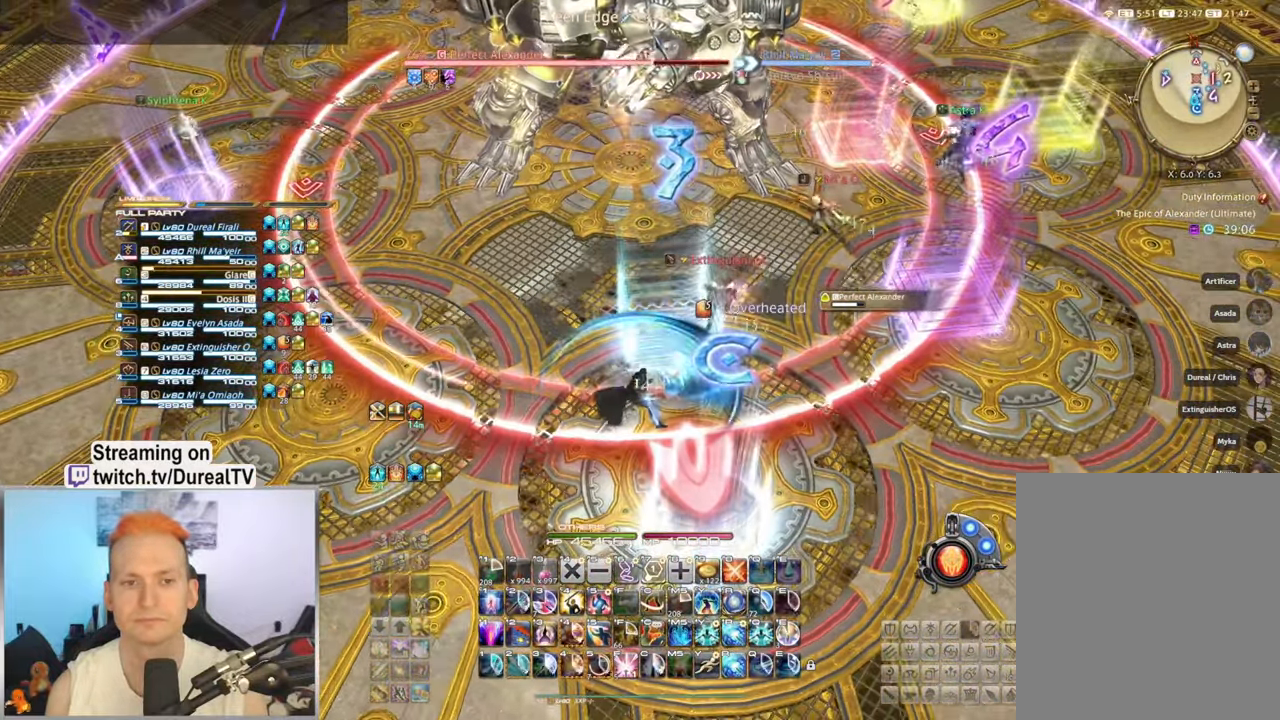
{"keys": ["ctrl"], "mouse": ["right"], "events": [[150, "1", "down"], [233, "1", "up"]]}
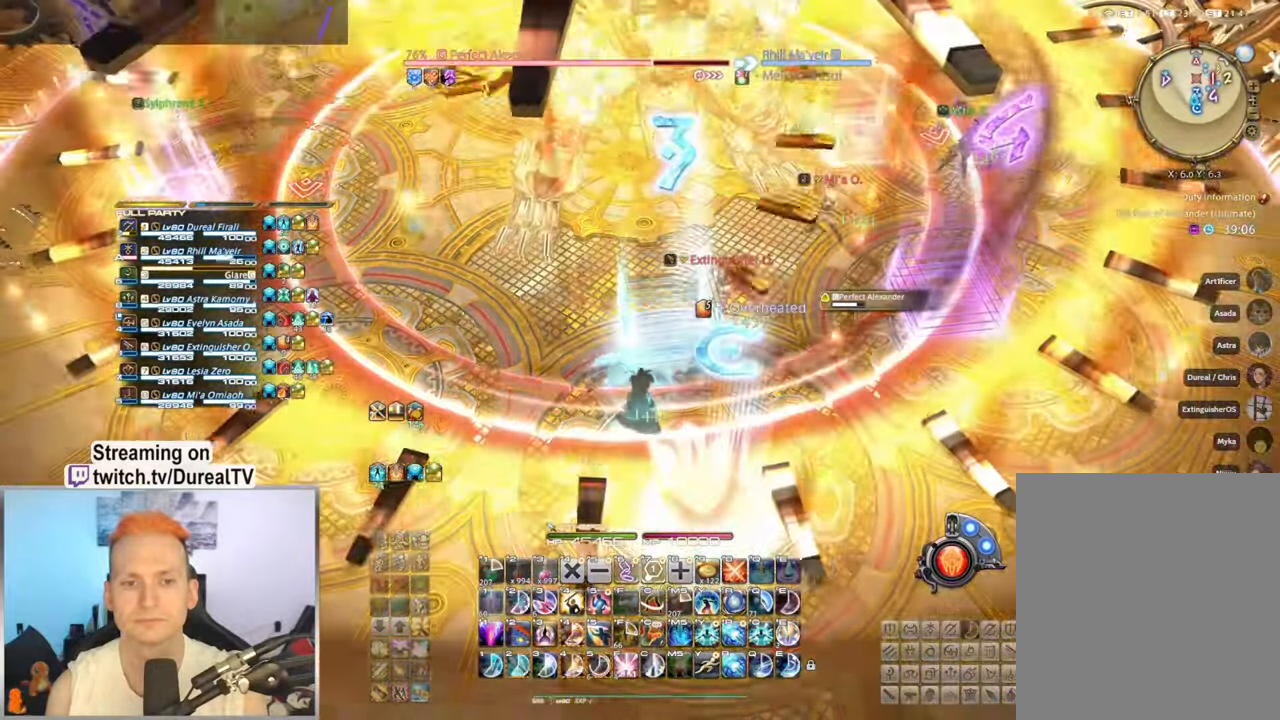
{"keys": ["2", "ctrl"], "mouse": ["right"], "events": [[283, "2", "down"], [350, "2", "up"], [467, "2", "down"]]}
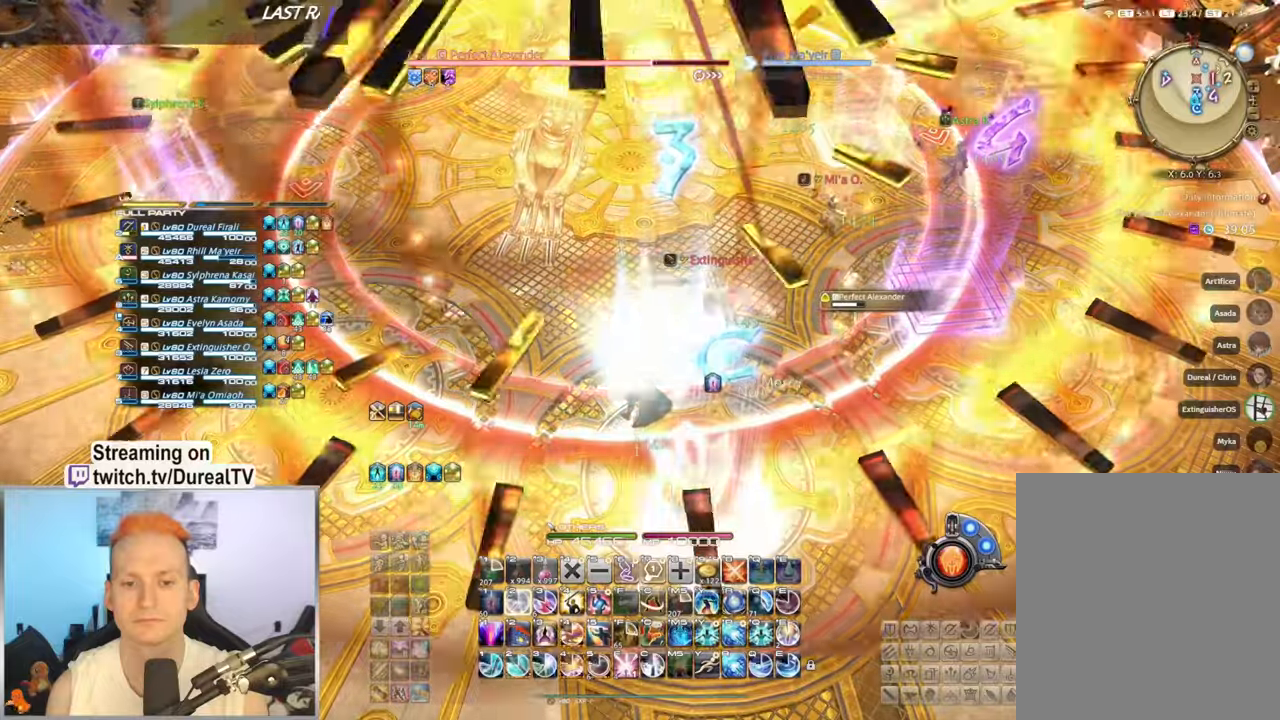
{"keys": ["ctrl"], "mouse": ["right"], "events": [[50, "2", "up"], [133, "2", "down"], [200, "2", "up"], [300, "2", "down"], [500, "2", "up"]]}
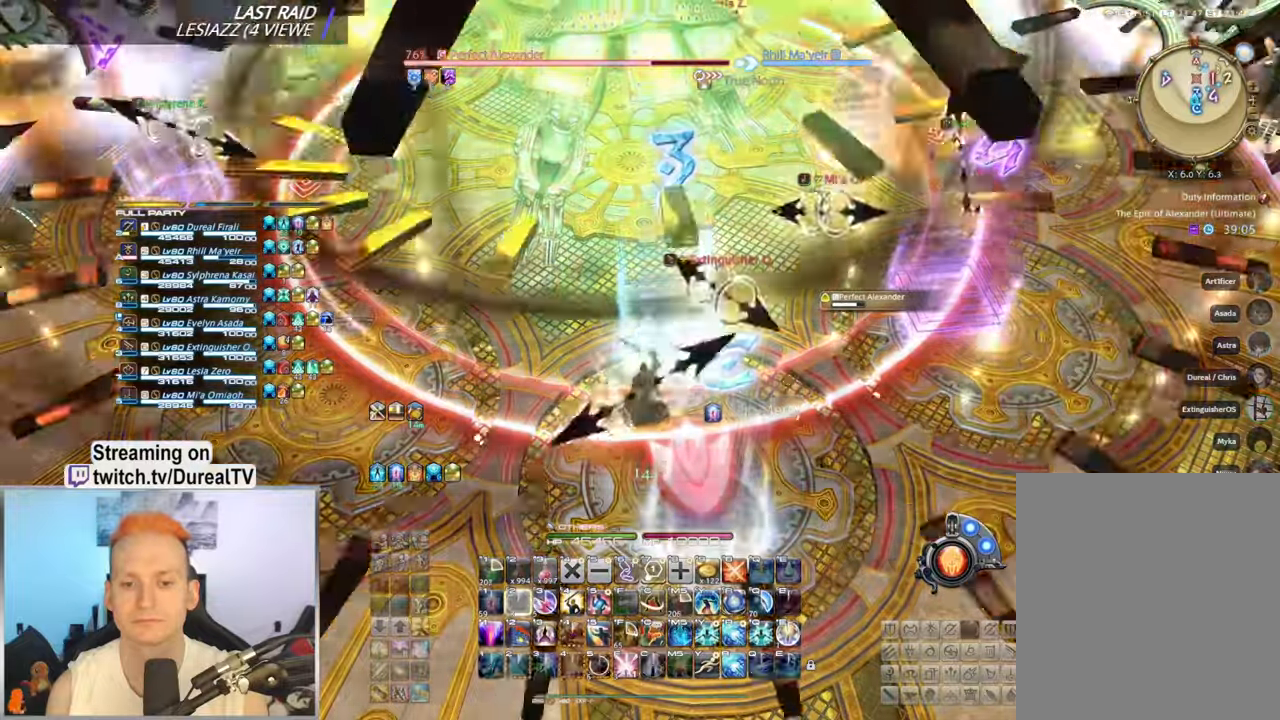
{"keys": [], "mouse": ["right"], "events": [[67, "ctrl", "up"]]}
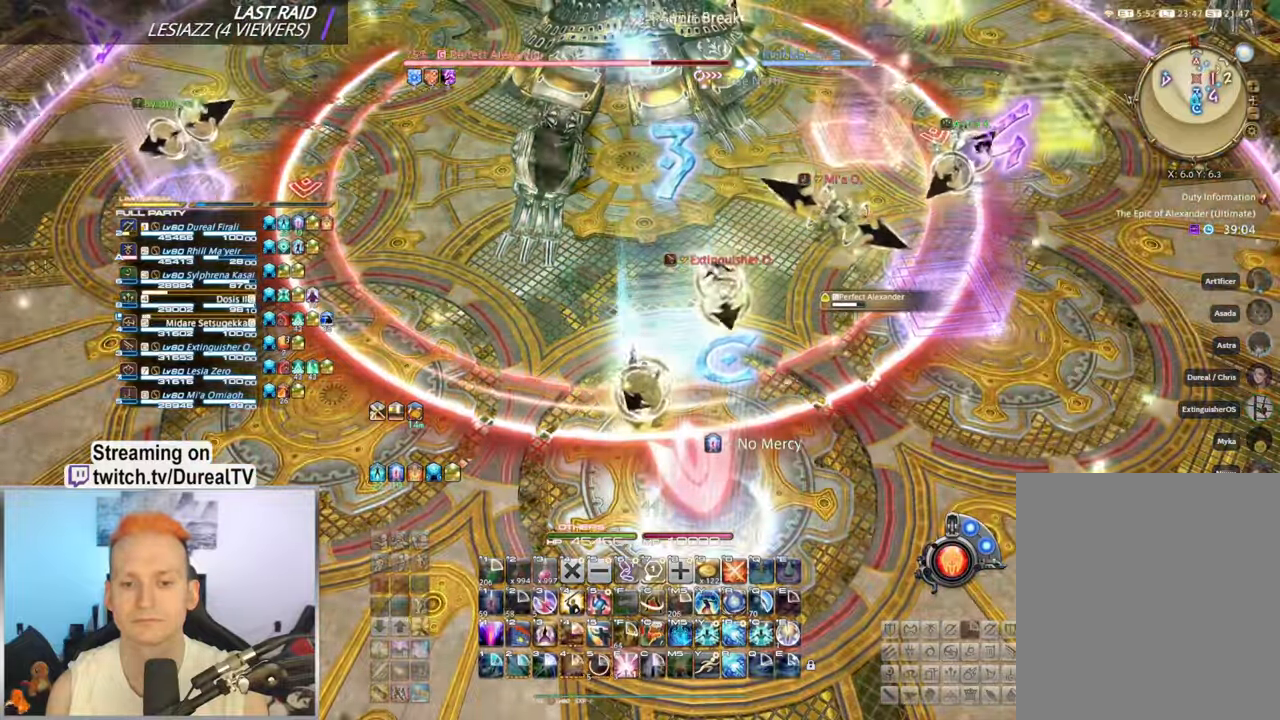
{"keys": ["f"], "mouse": ["right"], "events": [[467, "f", "down"]]}
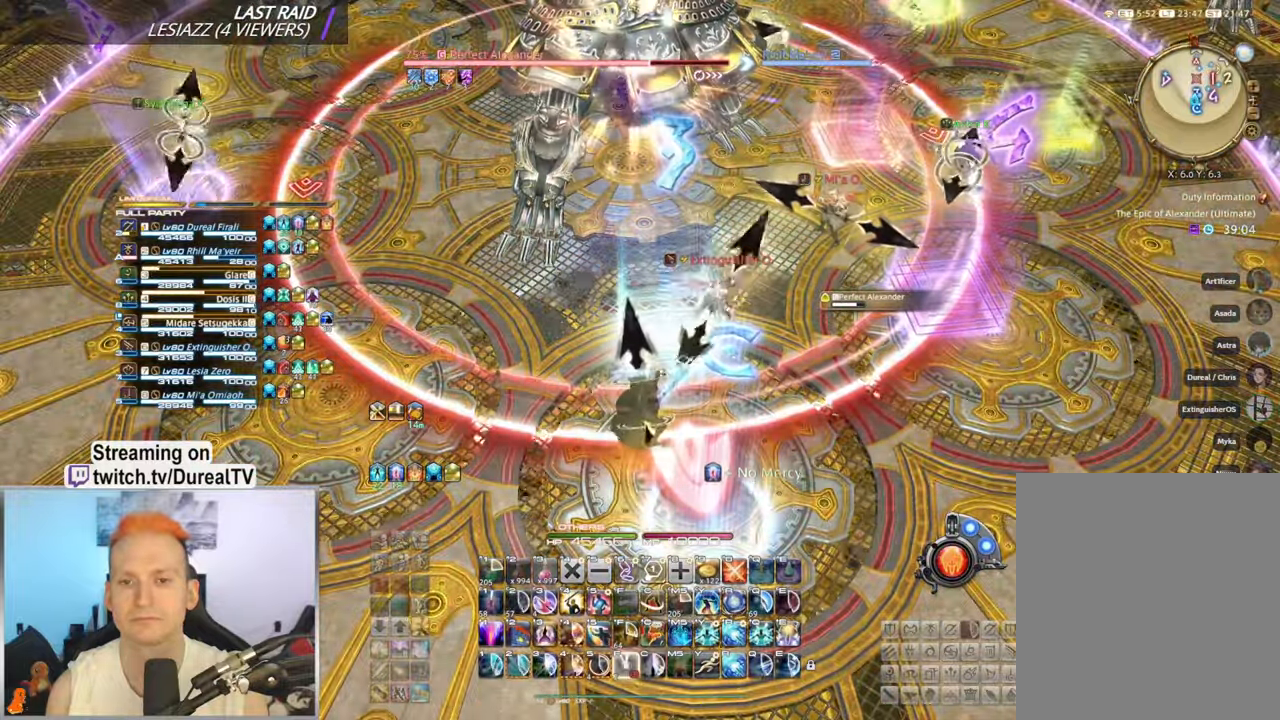
{"keys": [], "mouse": ["right"], "events": [[50, "f", "up"]]}
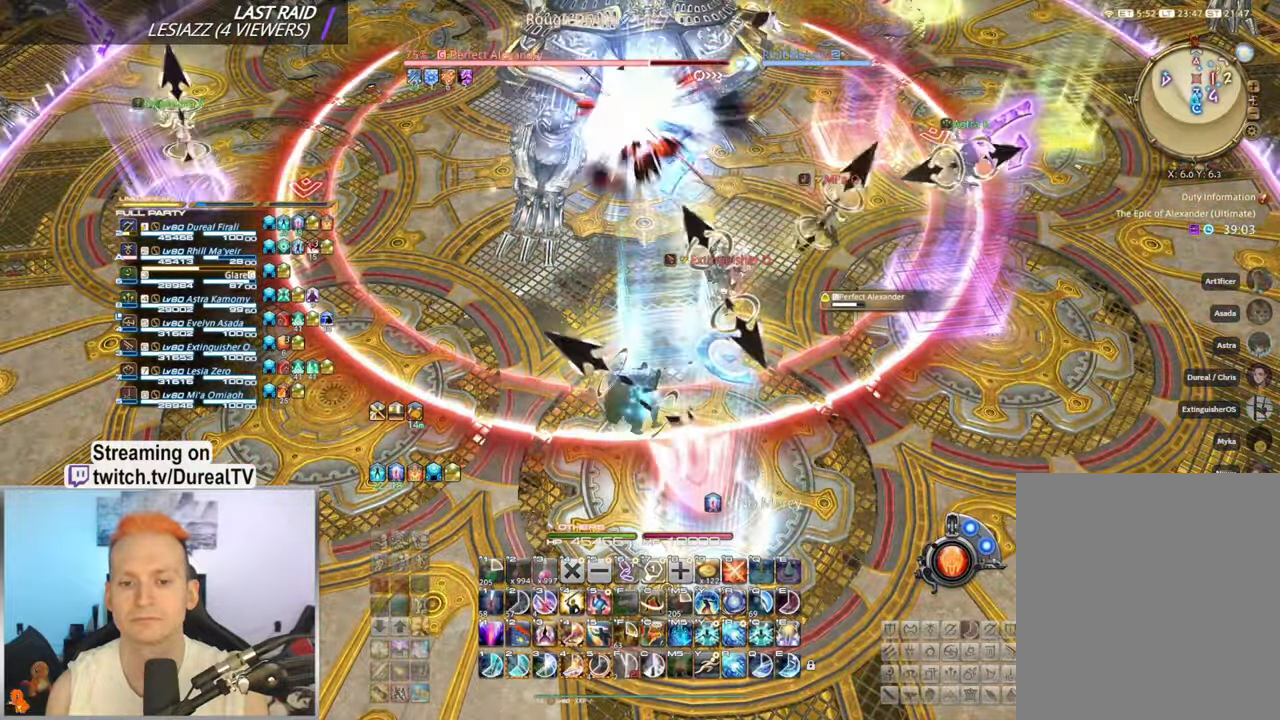
{"keys": ["4"], "mouse": ["right"], "events": [[467, "4", "down"]]}
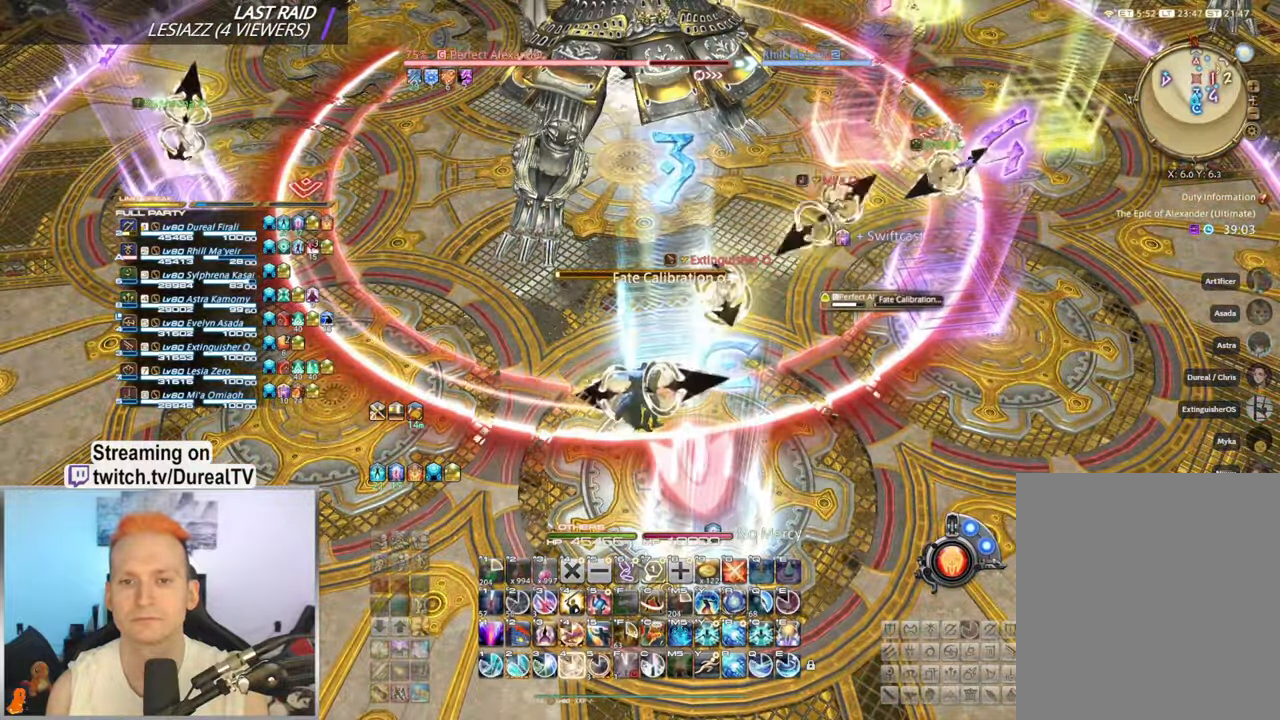
{"keys": ["w"], "mouse": ["right"], "events": [[33, "4", "up"], [133, "4", "down"], [217, "4", "up"], [283, "4", "down"], [367, "4", "up"], [483, "w", "down"]]}
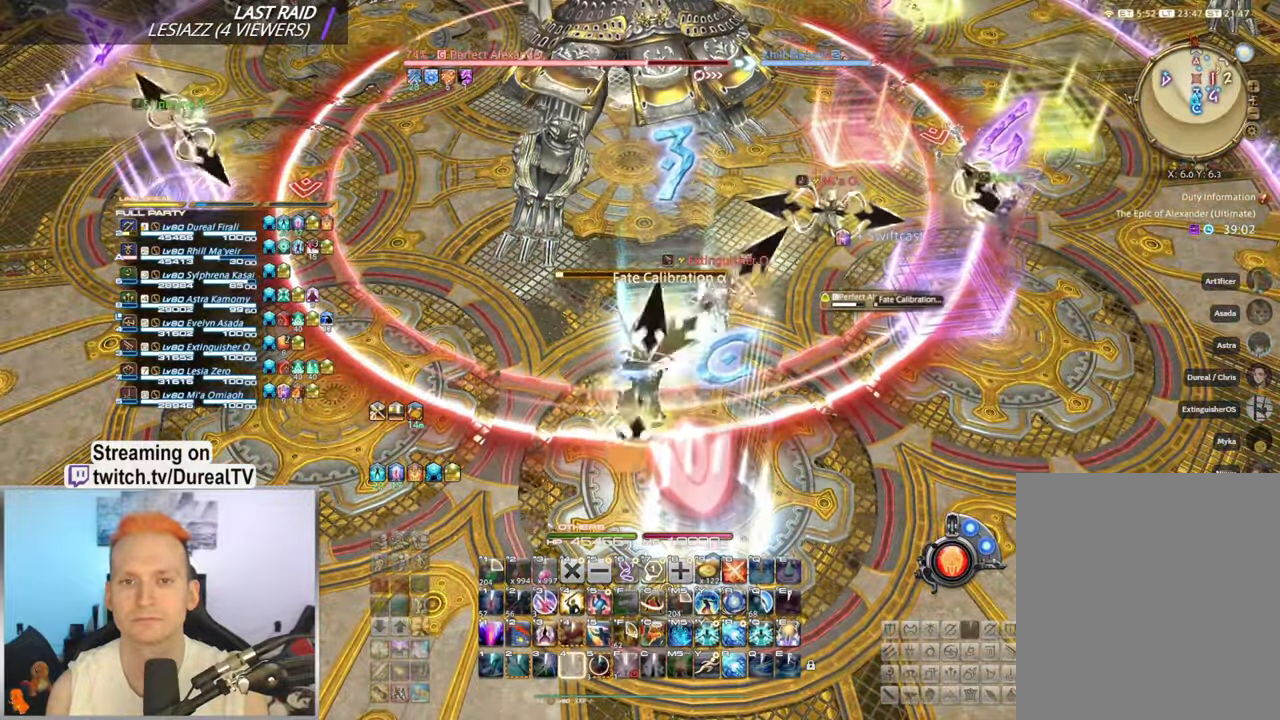
{"keys": ["a"], "mouse": ["right"], "events": [[117, "a", "down"], [233, "w", "up"]]}
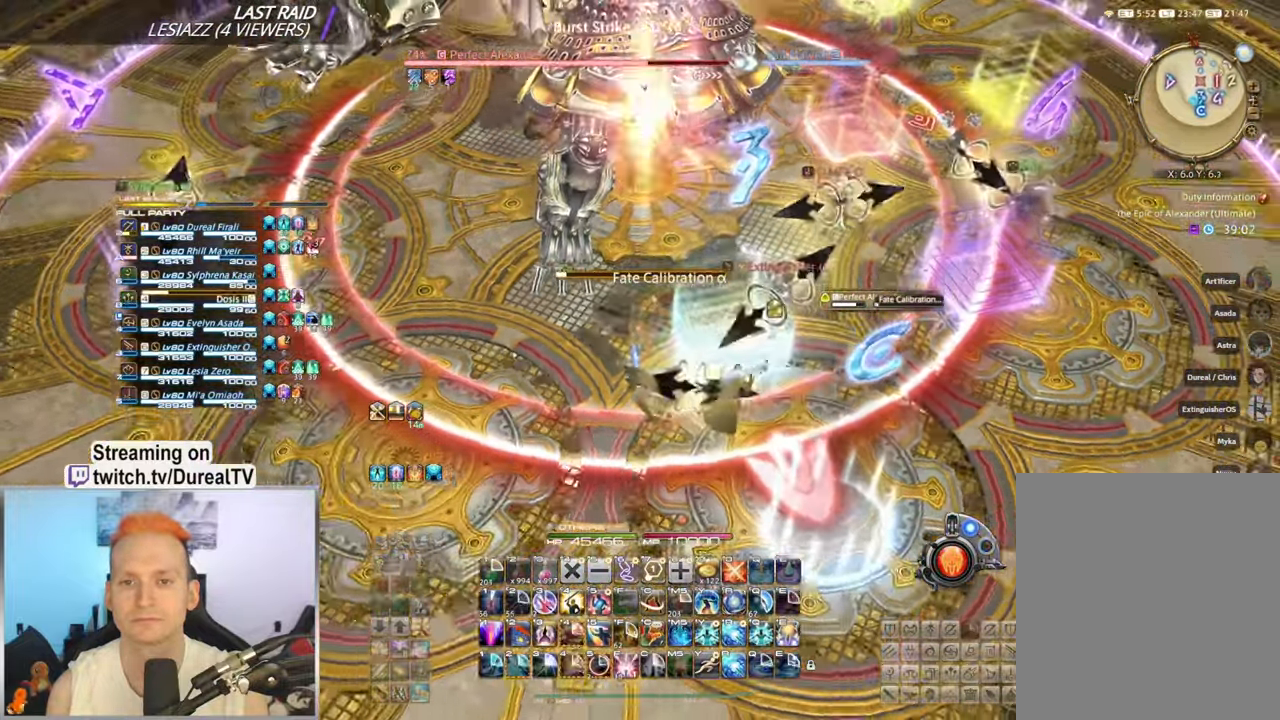
{"keys": [], "mouse": ["right"], "events": [[100, "a", "up"], [317, "a", "down"], [483, "a", "up"]]}
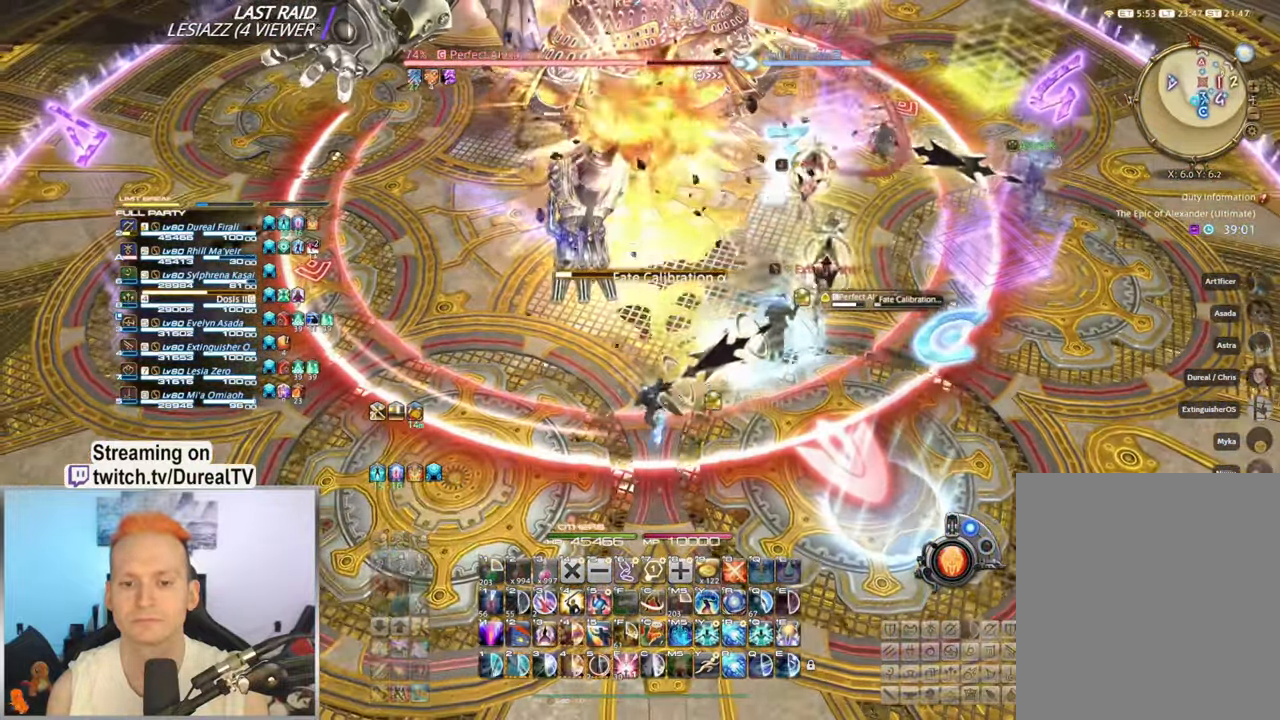
{"keys": ["w"], "mouse": ["right"], "events": [[283, "w", "down"]]}
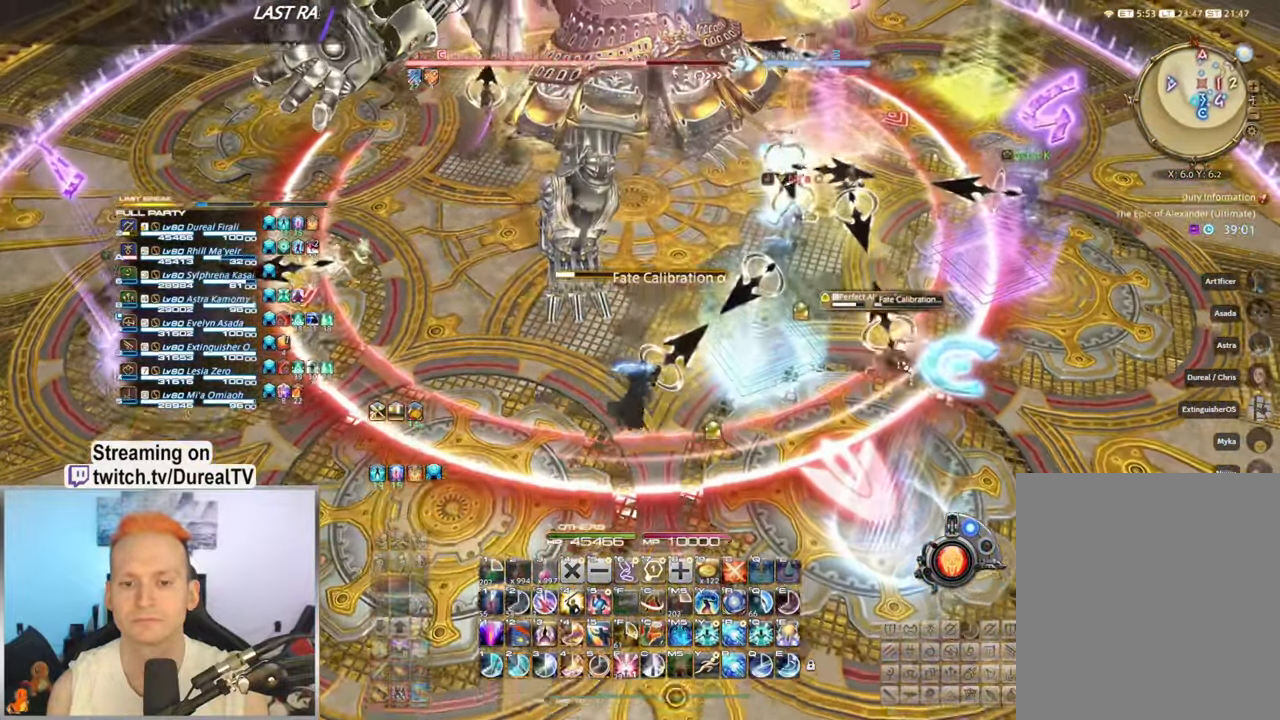
{"keys": ["w"], "mouse": ["right"], "events": [[367, "5", "down"], [450, "5", "up"]]}
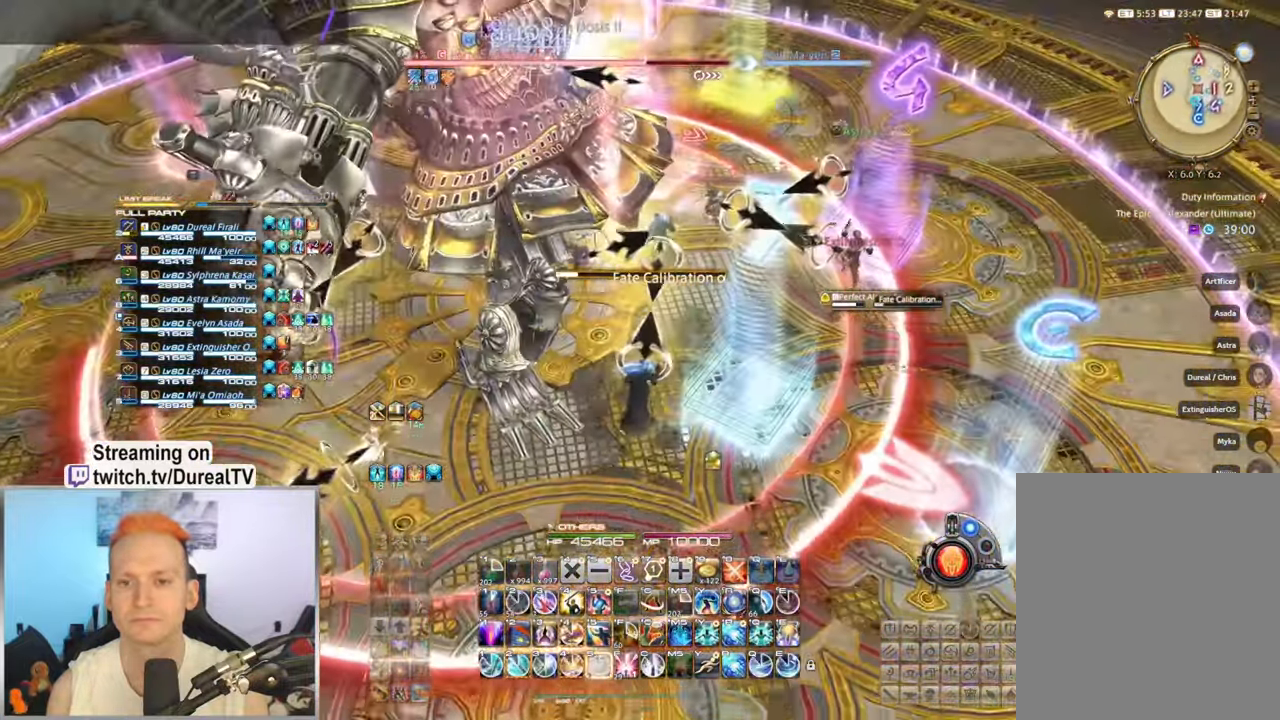
{"keys": ["w"], "mouse": ["right"], "events": [[33, "5", "down"], [117, "5", "up"], [200, "5", "down"], [316, "5", "up"]]}
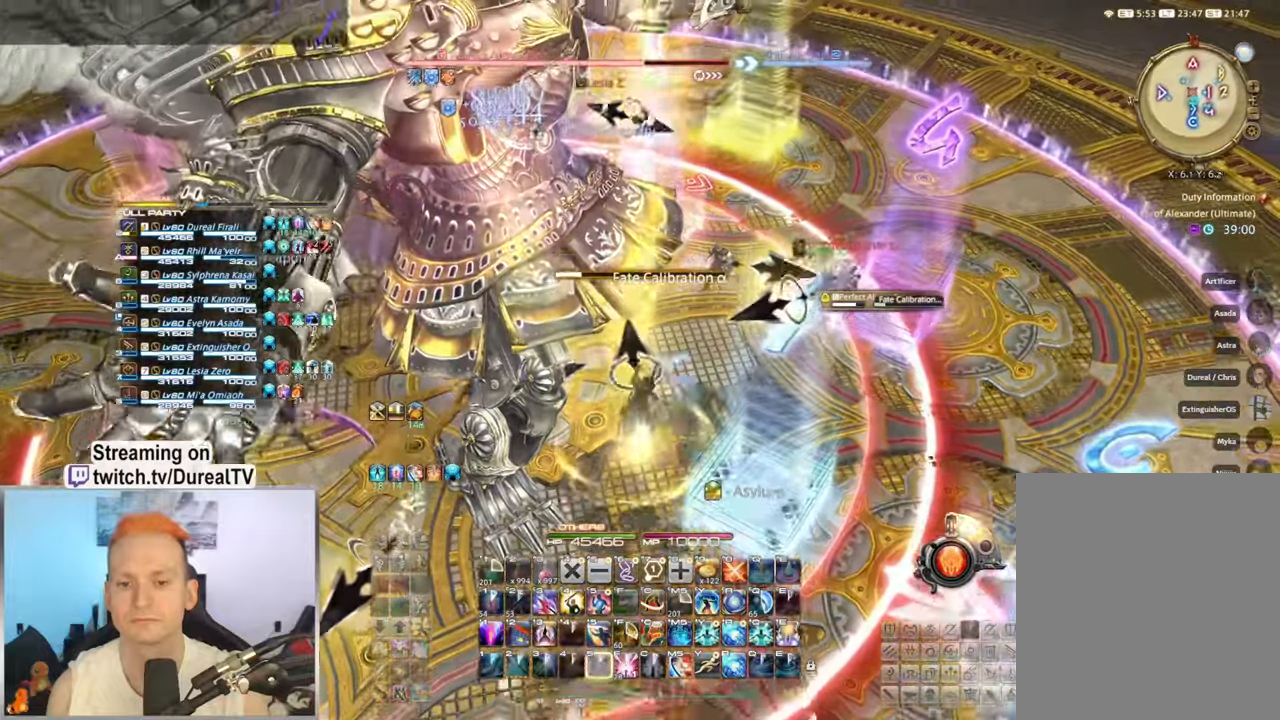
{"keys": ["w"], "mouse": ["right"], "events": [[50, "shift", "down"], [250, "e", "down"], [366, "e", "up"], [416, "shift", "up"]]}
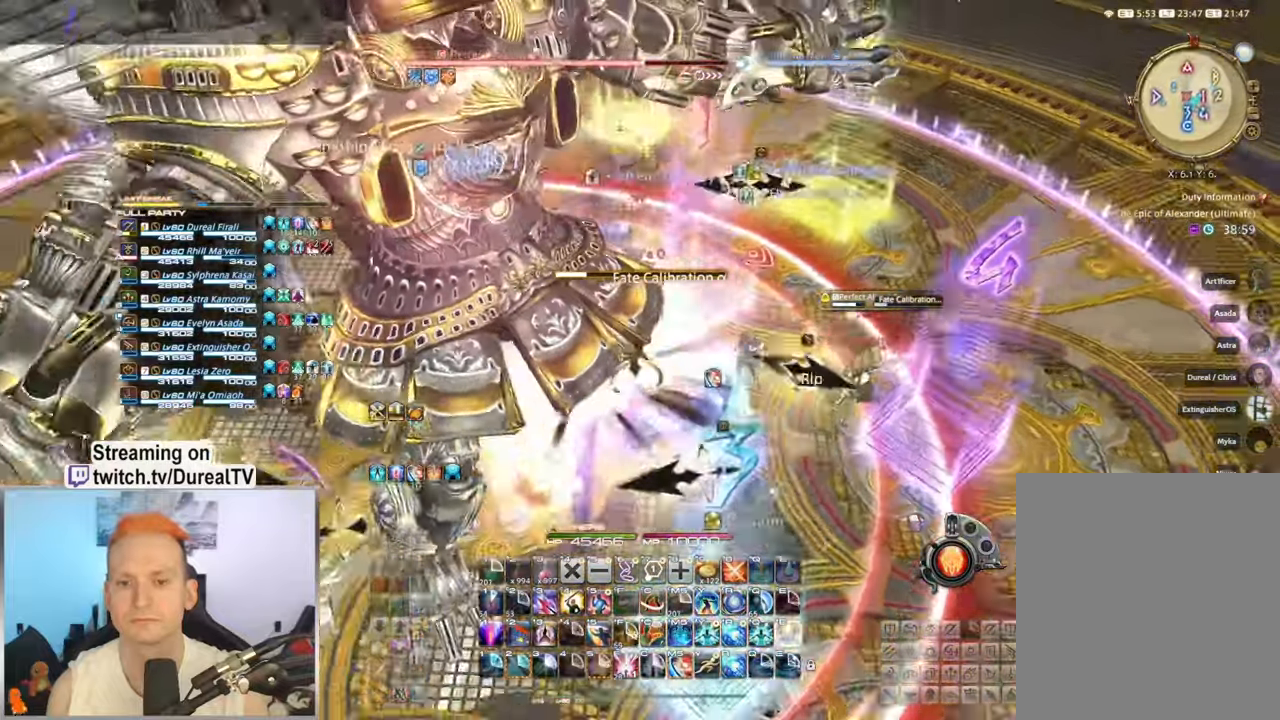
{"keys": ["d"], "mouse": ["right"], "events": [[16, "d", "down"], [100, "mouse_mb4", "down"], [133, "w", "up"], [183, "mouse_mb4", "up"], [266, "mouse_mb4", "down"], [366, "mouse_mb4", "up"], [433, "mouse_mb4", "down"], [483, "mouse_mb4", "up"]]}
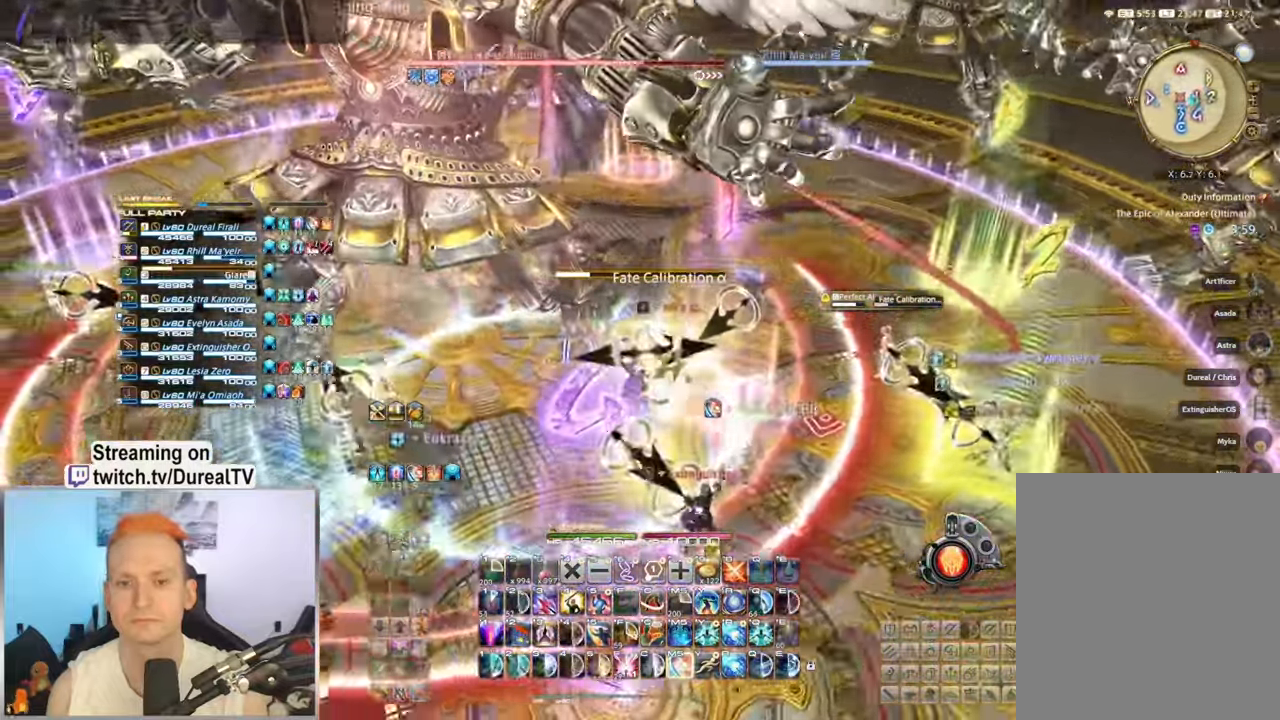
{"keys": [], "mouse": ["right"], "events": [[500, "d", "up"]]}